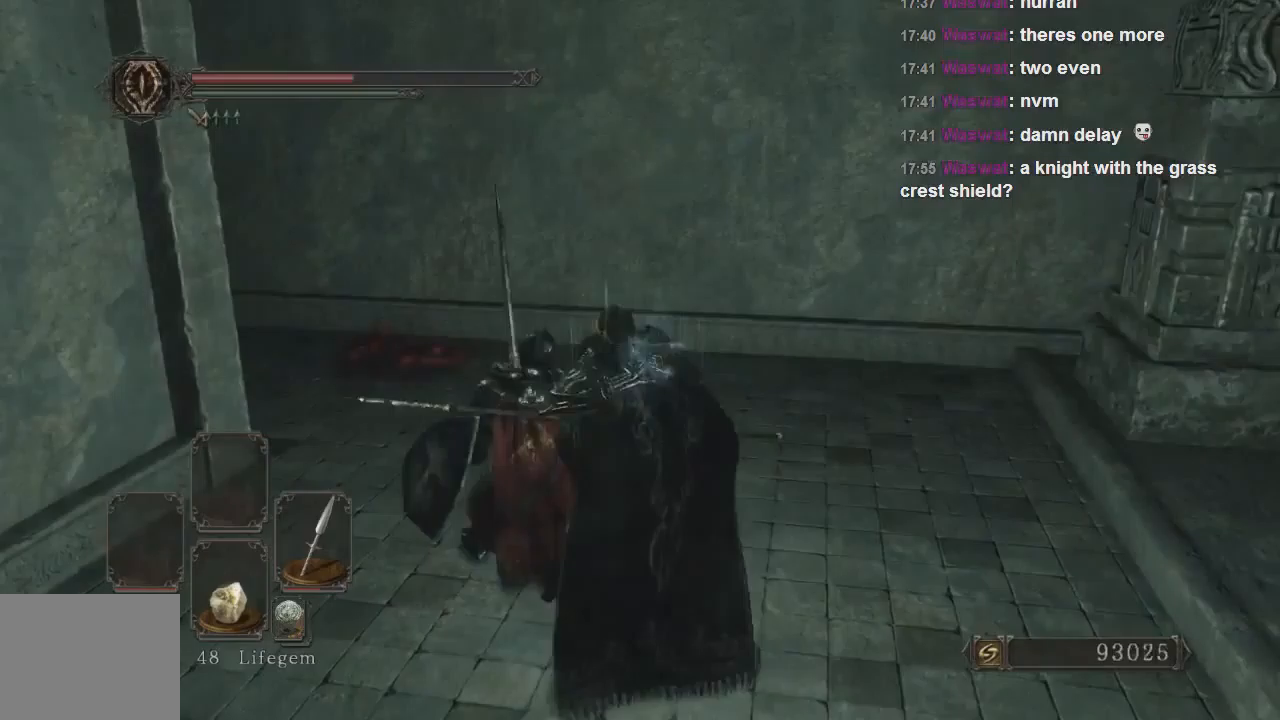
Gameplay with a controller (PlayStation layout); each line is a JSON object with the inputs held at the frame after it. "events" lists button and stick changes between this image and that frame as [ms after this image, input, new state], when the widget could be followed in between. Not read: L3.
{"buttons": [], "left_stick": "up-left", "right_stick": "left", "events": [[33, "CROSS", "up"], [100, "CROSS", "down"], [167, "CROSS", "up"], [233, "CROSS", "down"], [300, "CROSS", "up"], [467, "right_stick", "left"]]}
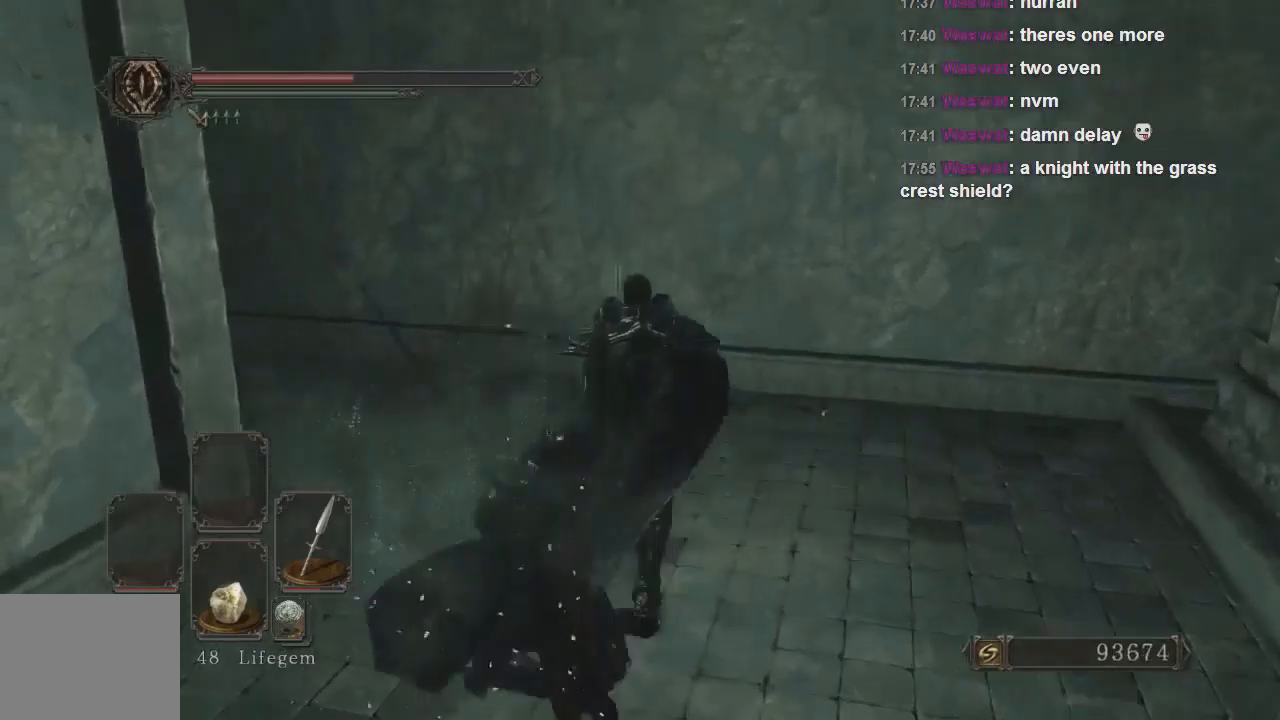
{"buttons": [], "left_stick": "up", "right_stick": "center", "events": [[33, "left_stick", "up"], [433, "right_stick", "center"]]}
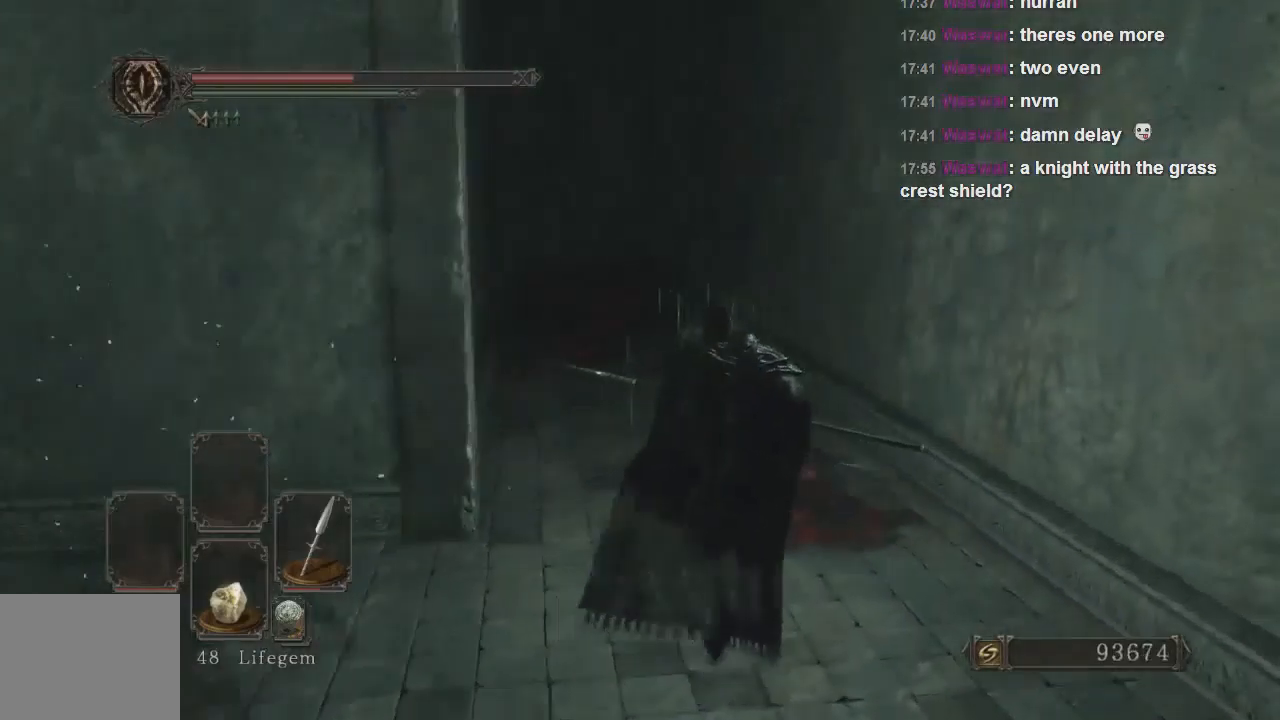
{"buttons": [], "left_stick": "up", "right_stick": "center", "events": [[300, "SQUARE", "down"], [333, "SQUARE", "up"]]}
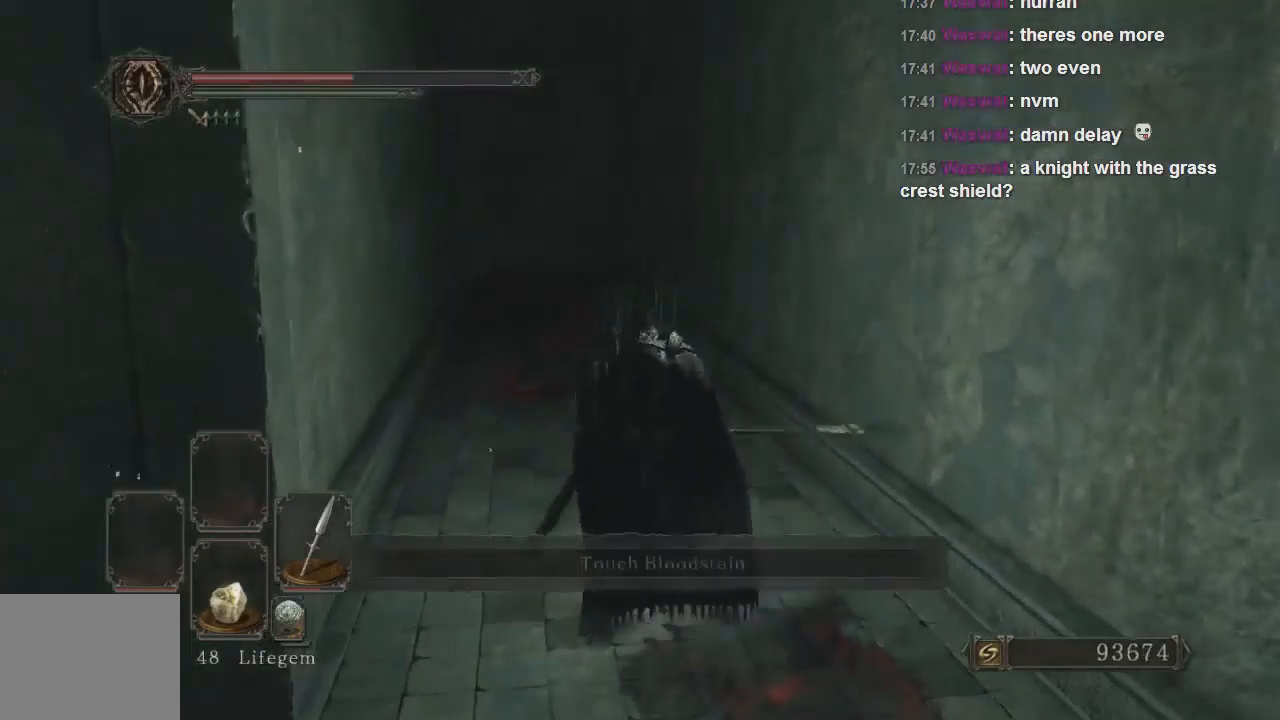
{"buttons": [], "left_stick": "up", "right_stick": "center", "events": []}
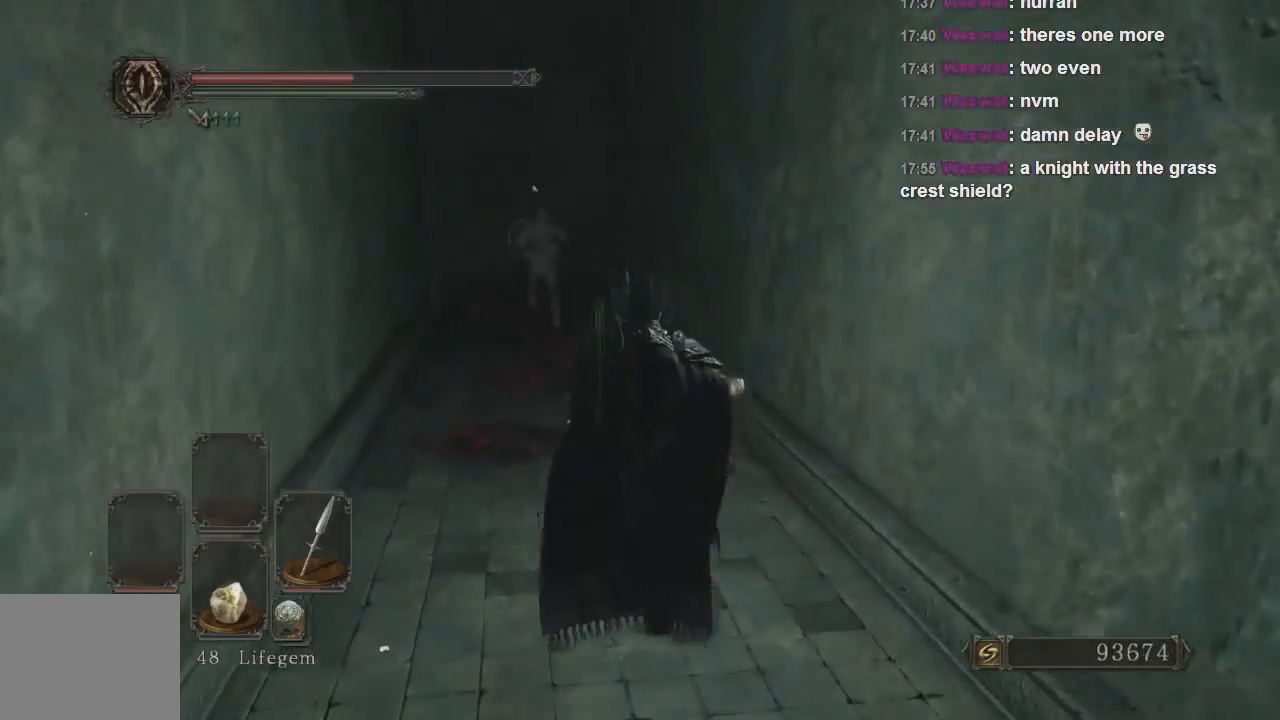
{"buttons": [], "left_stick": "up-left", "right_stick": "center", "events": [[367, "left_stick", "up-left"]]}
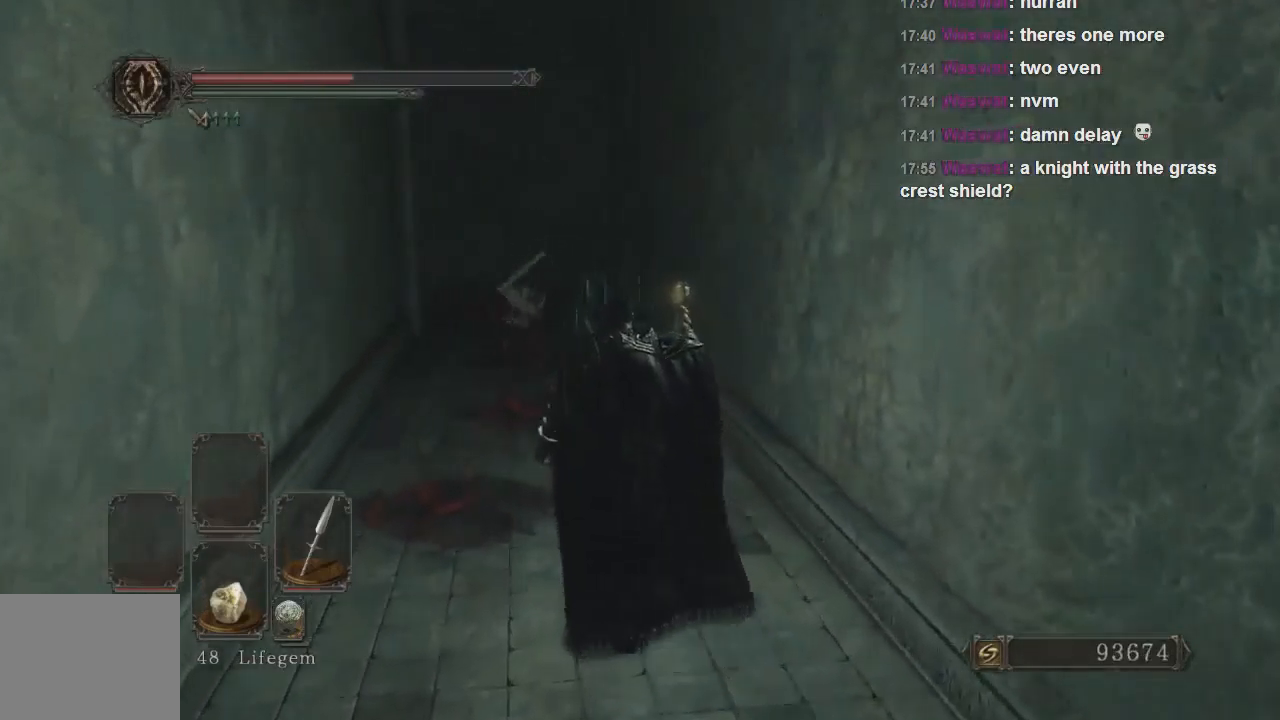
{"buttons": [], "left_stick": "up-left", "right_stick": "center", "events": []}
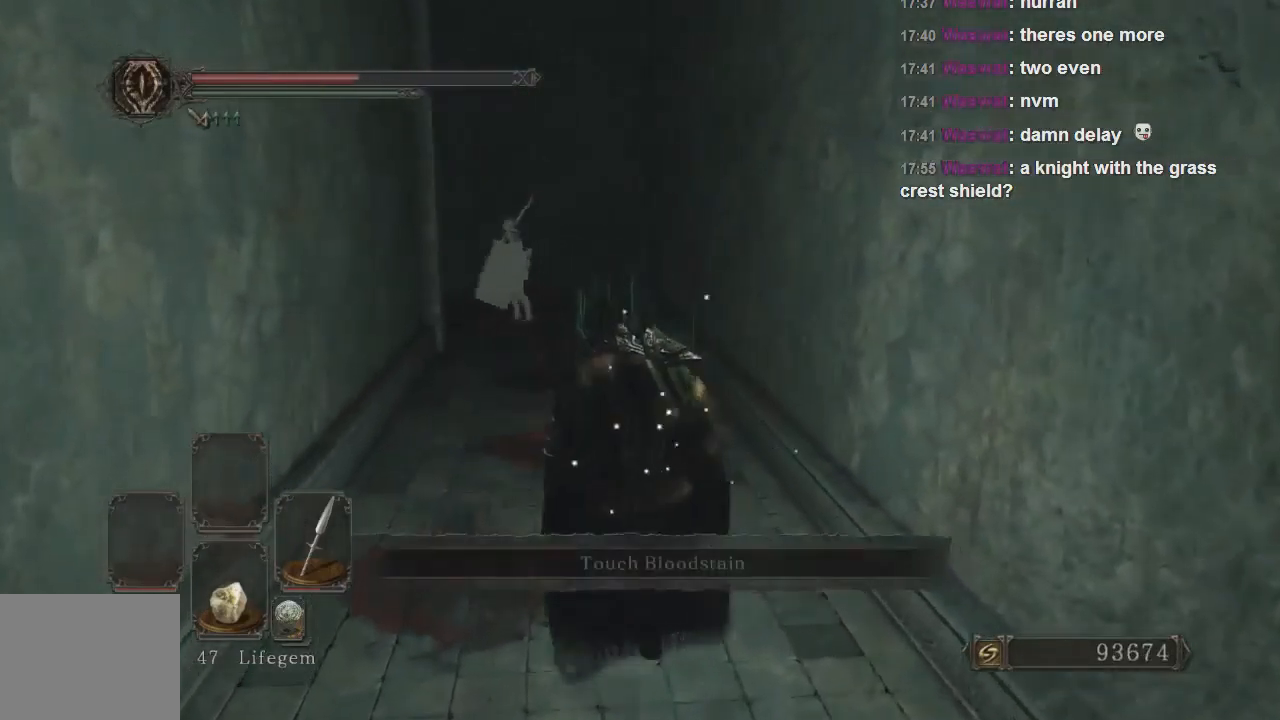
{"buttons": [], "left_stick": "up-left", "right_stick": "center", "events": [[267, "right_stick", "down-left"], [367, "right_stick", "center"]]}
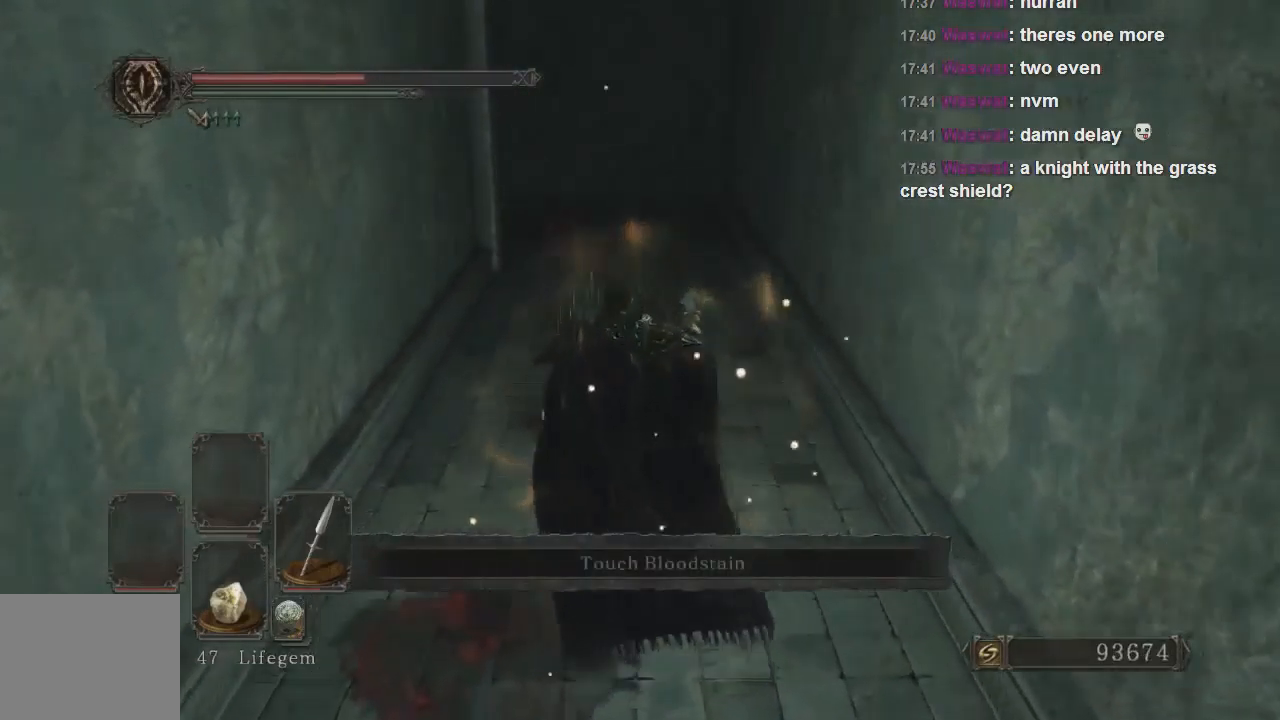
{"buttons": ["SQUARE"], "left_stick": "up", "right_stick": "center", "events": [[133, "left_stick", "up"], [300, "SQUARE", "down"], [400, "SQUARE", "up"], [467, "SQUARE", "down"]]}
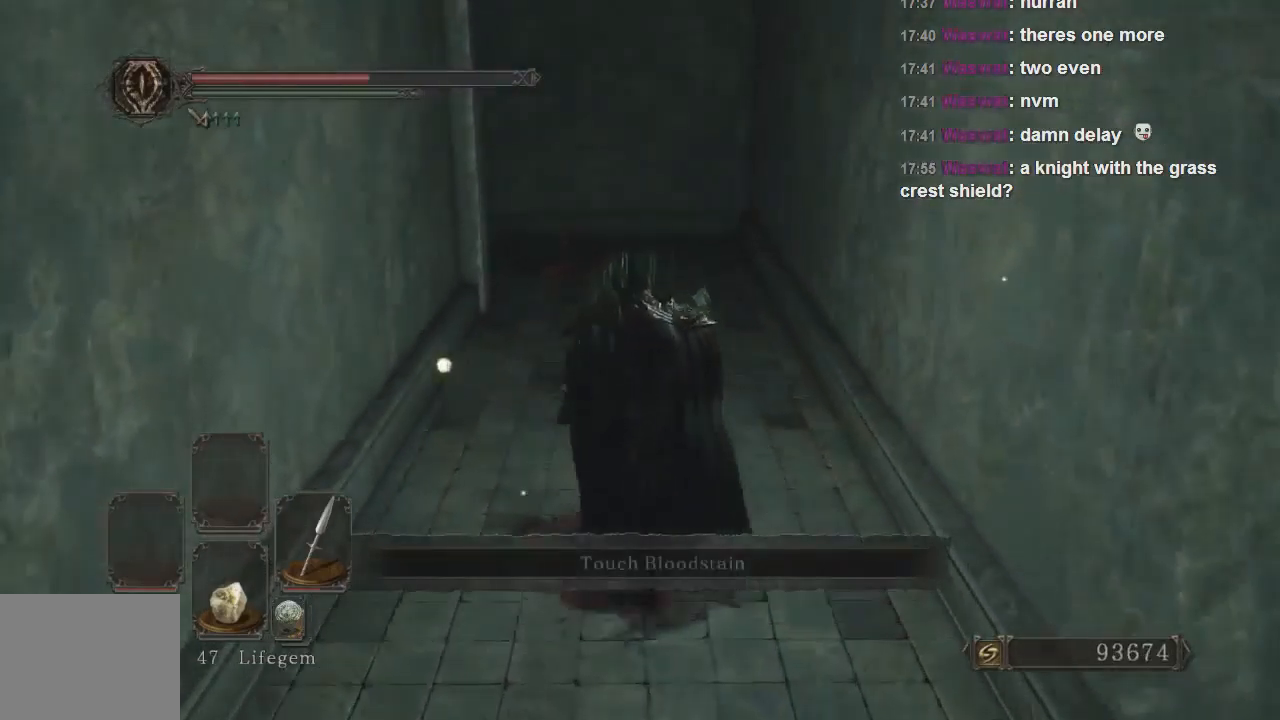
{"buttons": [], "left_stick": "up", "right_stick": "center", "events": [[33, "SQUARE", "up"], [100, "SQUARE", "down"], [200, "SQUARE", "up"], [267, "SQUARE", "down"], [367, "SQUARE", "up"]]}
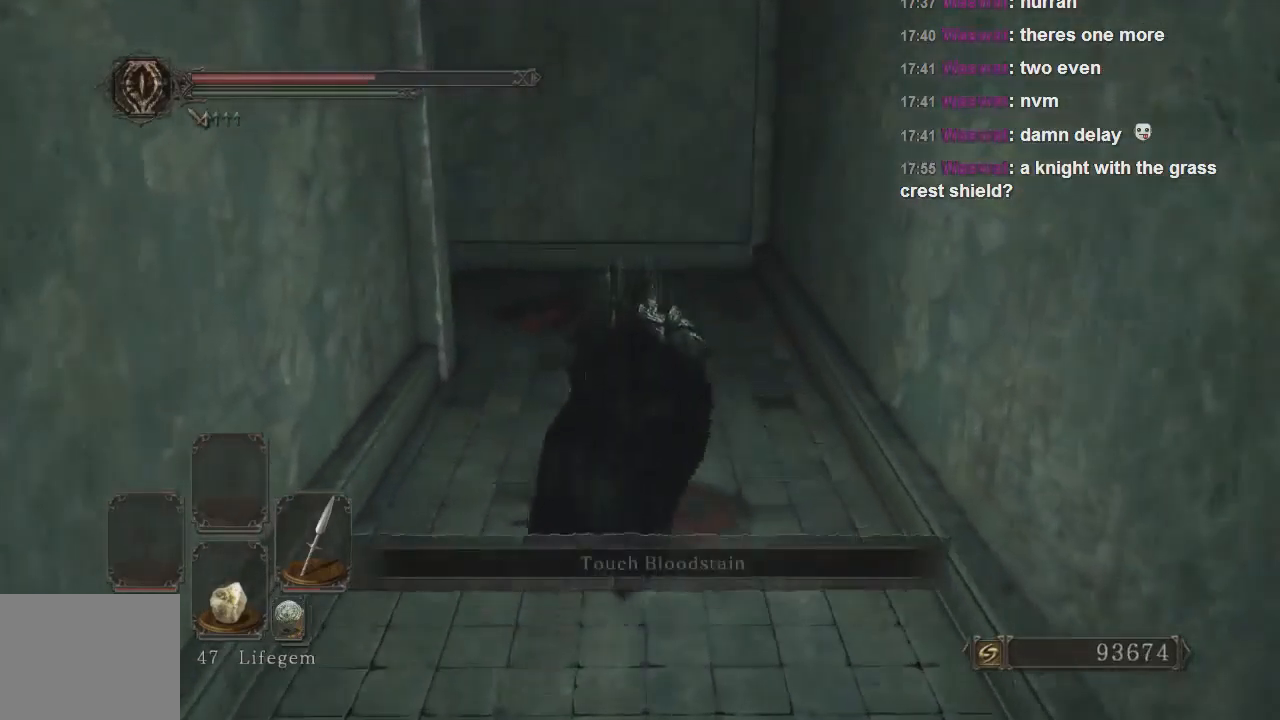
{"buttons": [], "left_stick": "up", "right_stick": "left", "events": [[433, "right_stick", "left"]]}
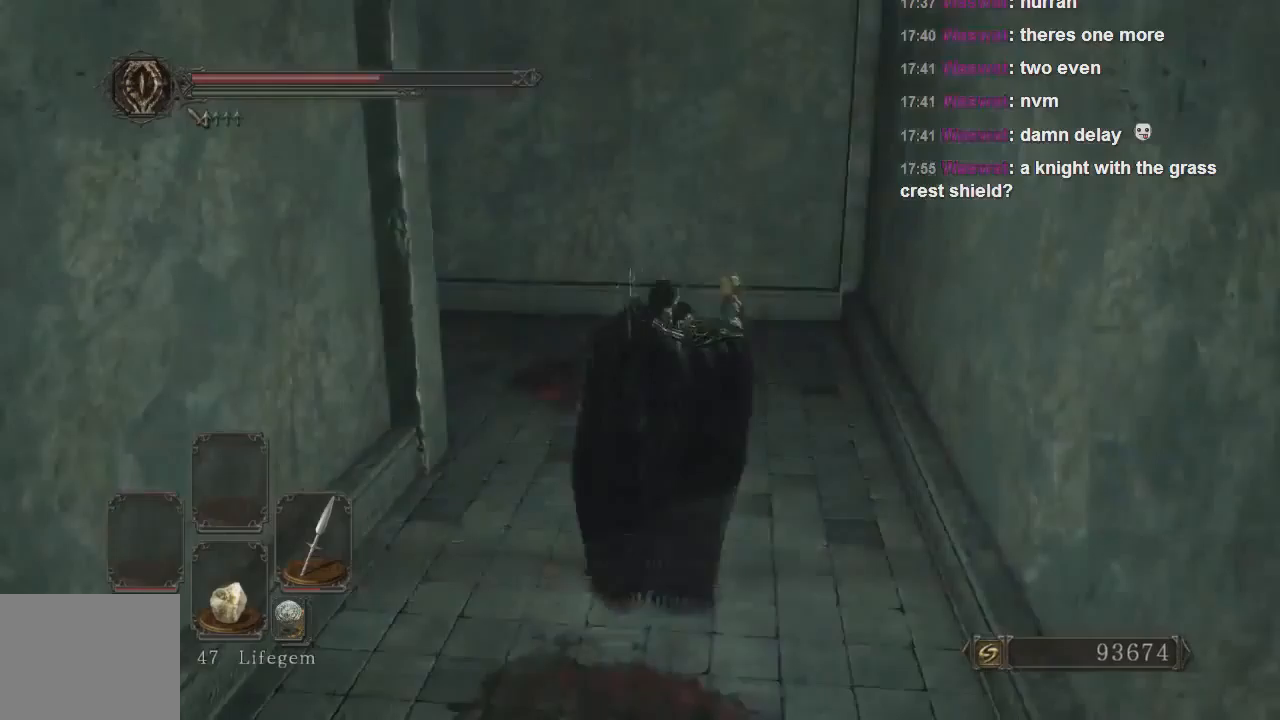
{"buttons": [], "left_stick": "up", "right_stick": "left", "events": [[167, "right_stick", "center"], [433, "right_stick", "down-left"], [500, "right_stick", "left"]]}
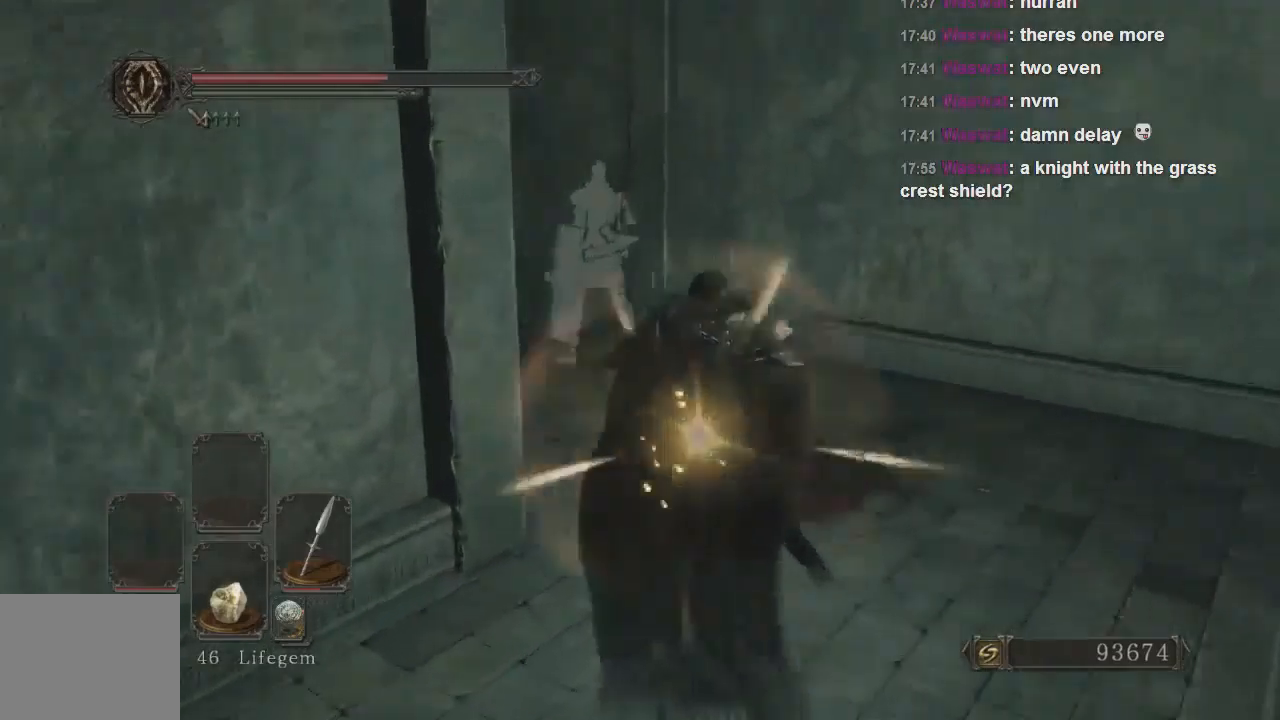
{"buttons": [], "left_stick": "up-right", "right_stick": "center", "events": [[67, "left_stick", "up-right"], [333, "right_stick", "center"]]}
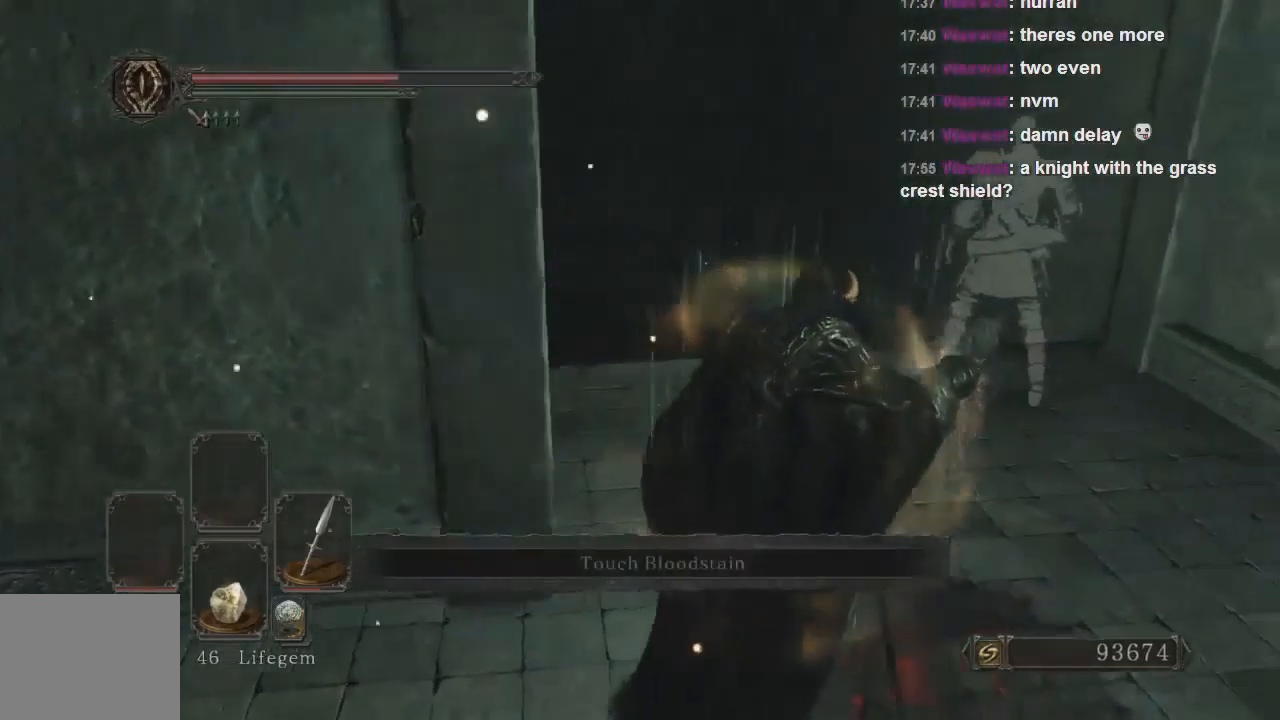
{"buttons": [], "left_stick": "up-right", "right_stick": "down", "events": [[133, "right_stick", "left"], [500, "right_stick", "down"]]}
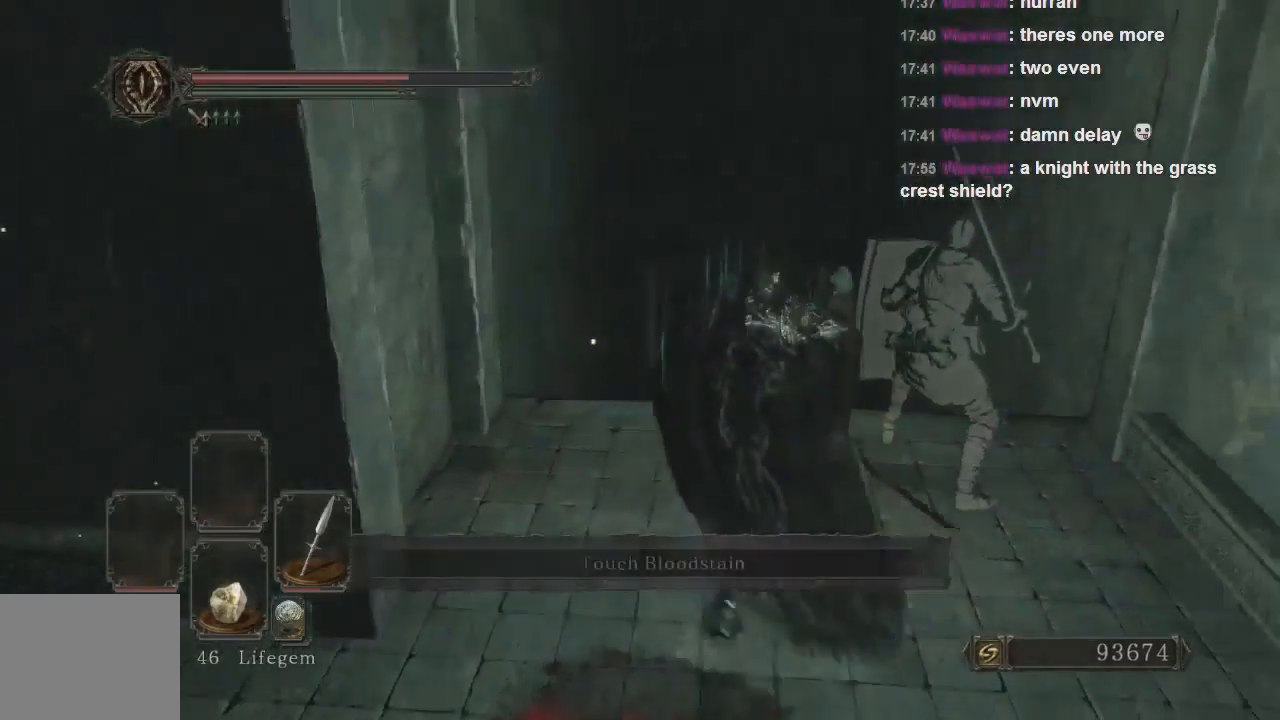
{"buttons": [], "left_stick": "up-right", "right_stick": "down", "events": [[100, "right_stick", "center"], [500, "right_stick", "down"]]}
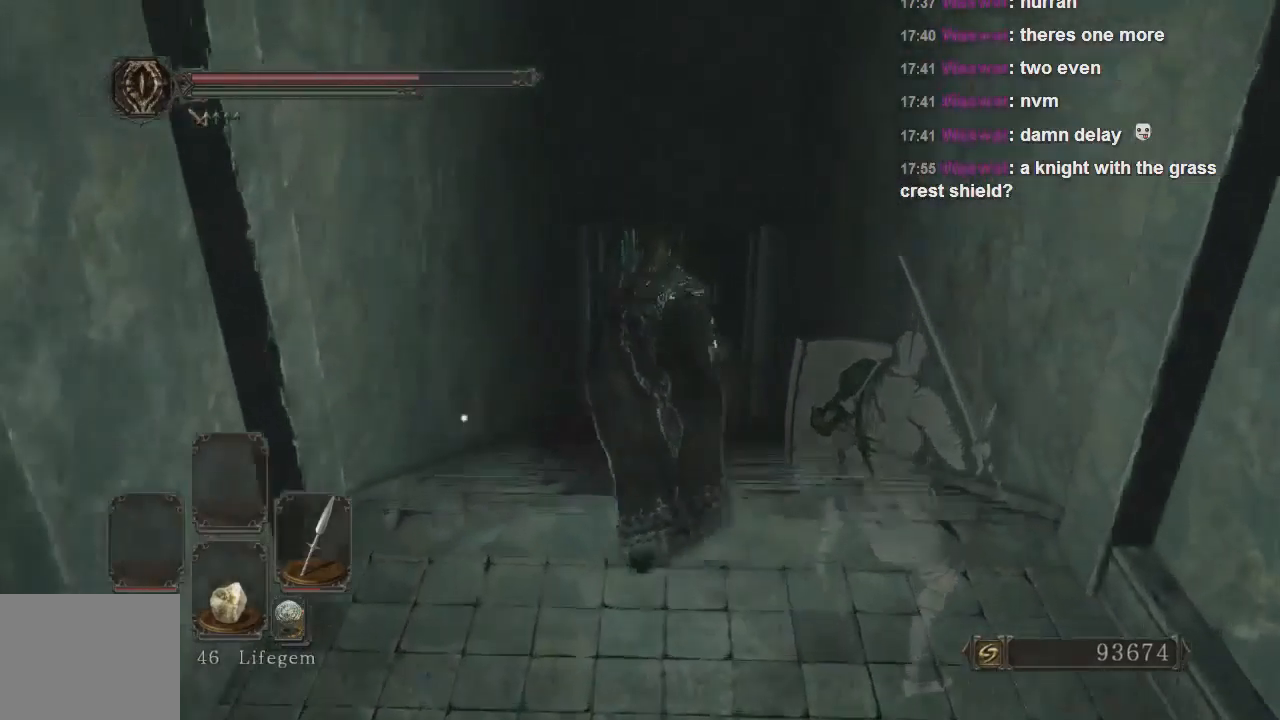
{"buttons": [], "left_stick": "up", "right_stick": "center", "events": [[133, "right_stick", "center"], [200, "left_stick", "up"]]}
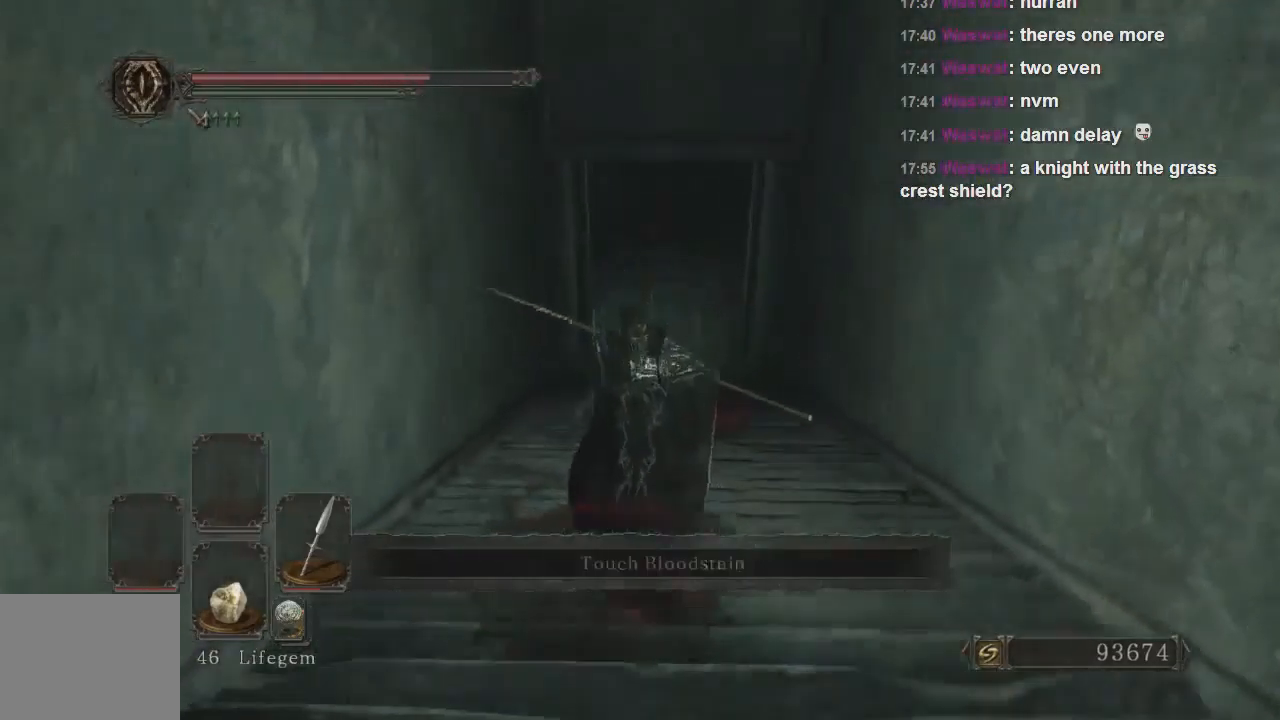
{"buttons": [], "left_stick": "up", "right_stick": "center", "events": [[33, "right_stick", "left"], [167, "right_stick", "center"]]}
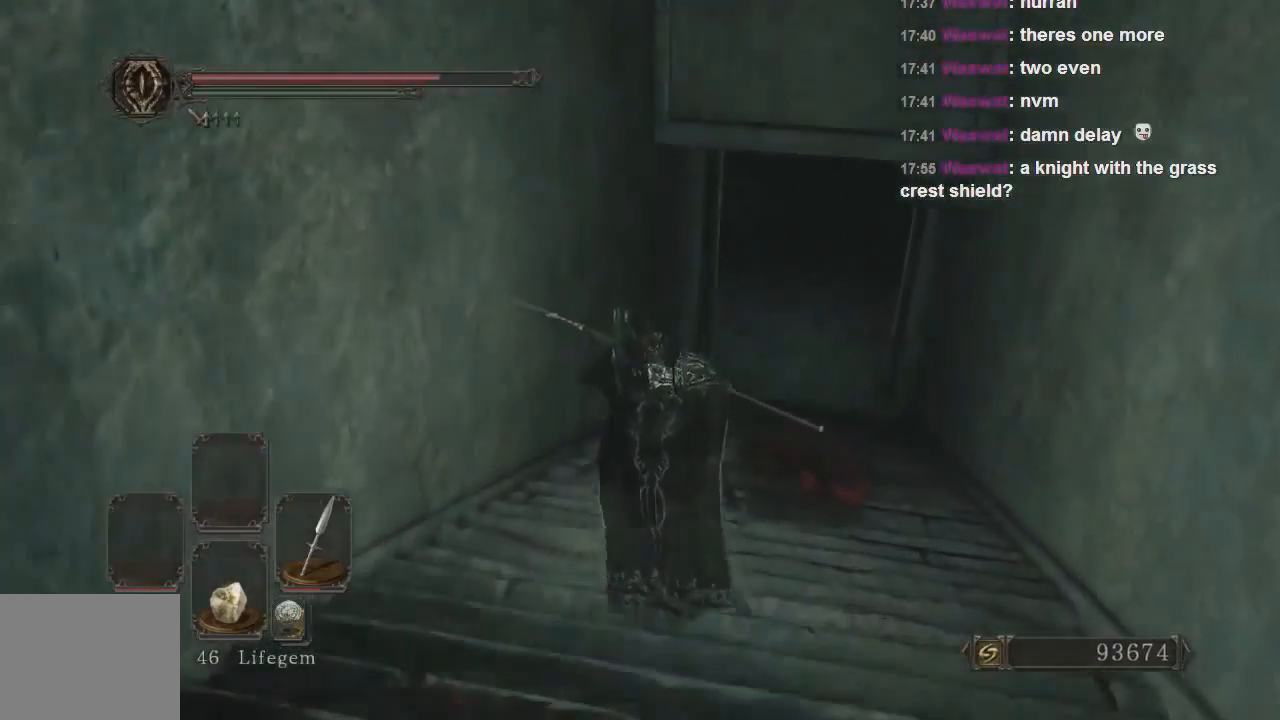
{"buttons": [], "left_stick": "up", "right_stick": "up", "events": [[33, "right_stick", "up"], [167, "right_stick", "center"], [400, "right_stick", "up"]]}
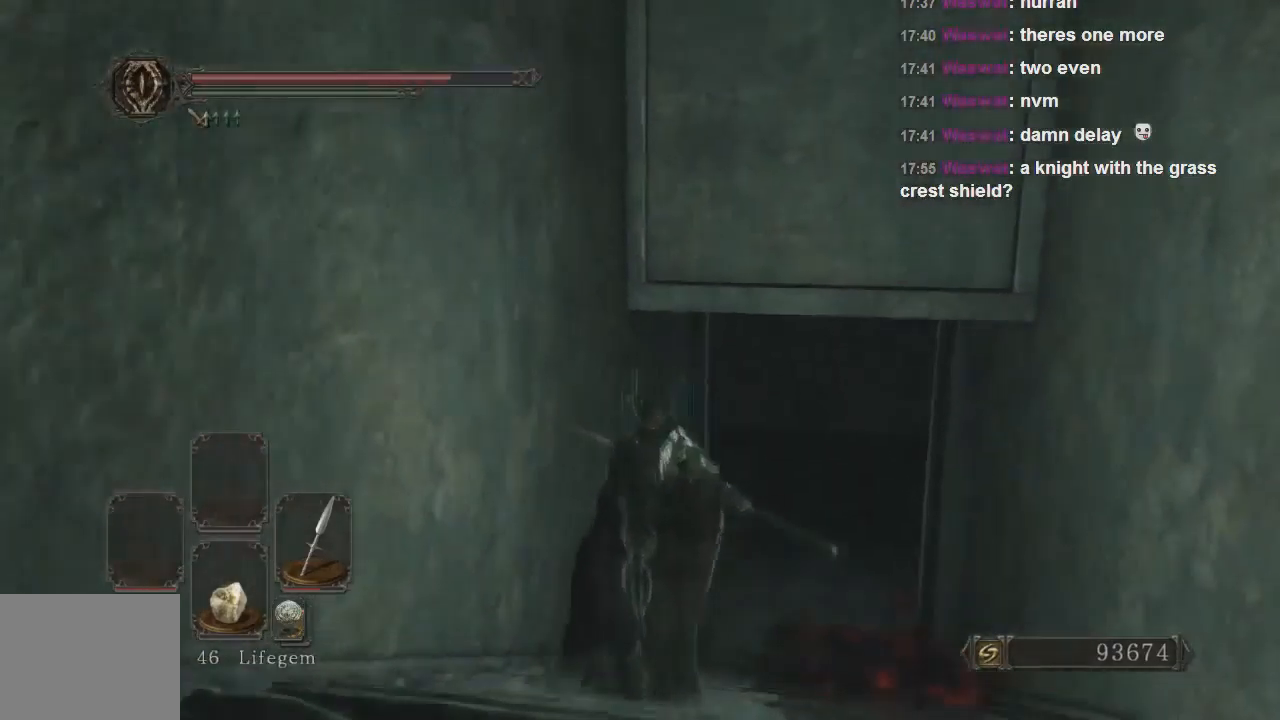
{"buttons": [], "left_stick": "up", "right_stick": "up", "events": [[133, "right_stick", "center"], [467, "right_stick", "up"]]}
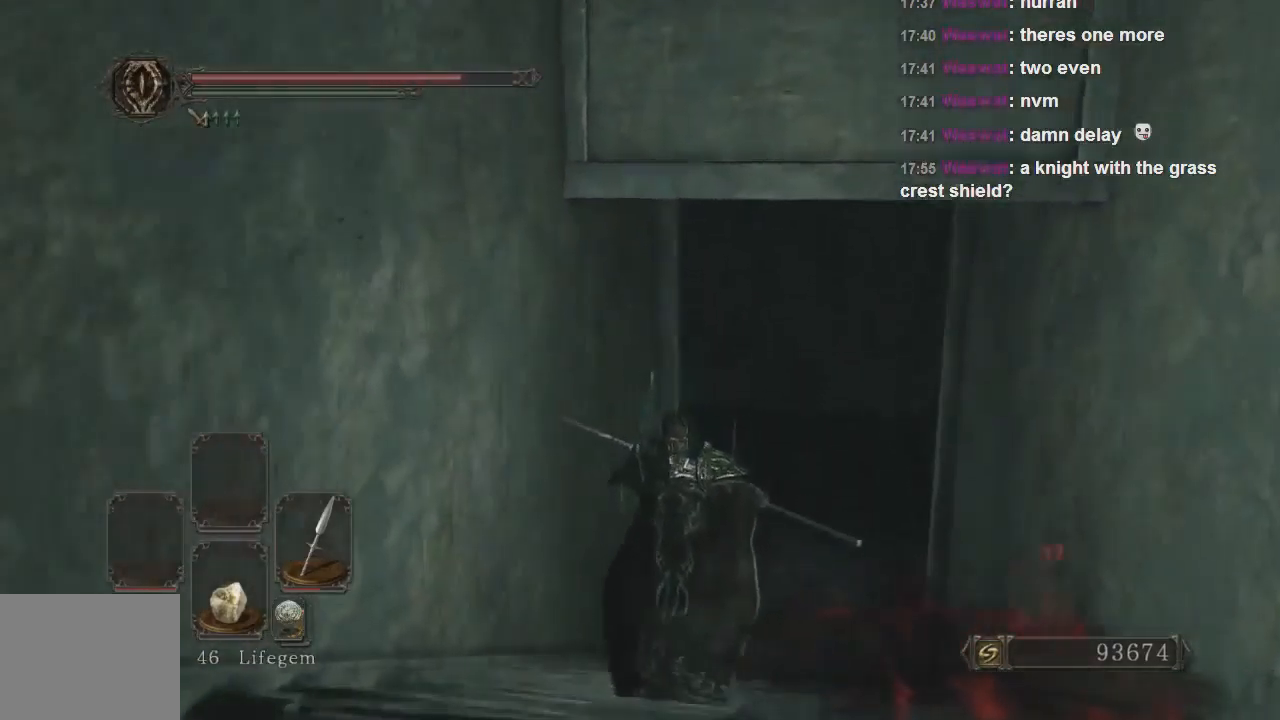
{"buttons": [], "left_stick": "up", "right_stick": "center", "events": [[100, "right_stick", "right"], [300, "right_stick", "center"]]}
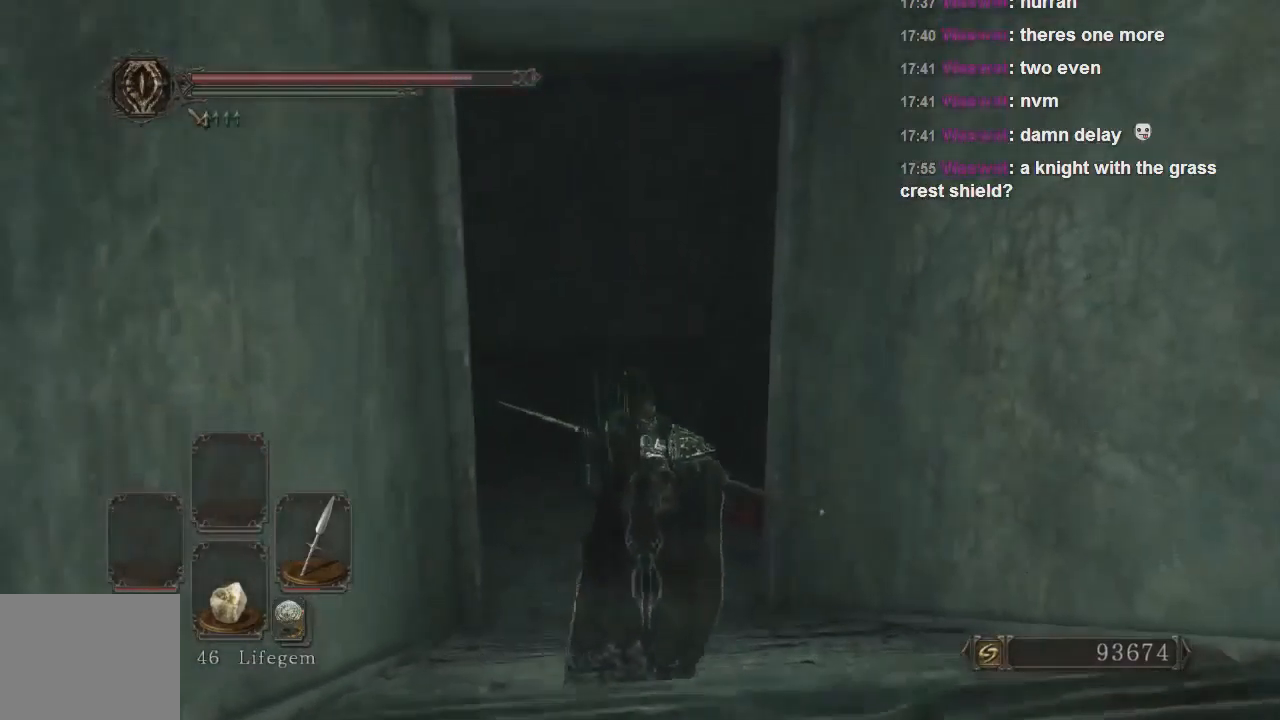
{"buttons": [], "left_stick": "up", "right_stick": "center", "events": []}
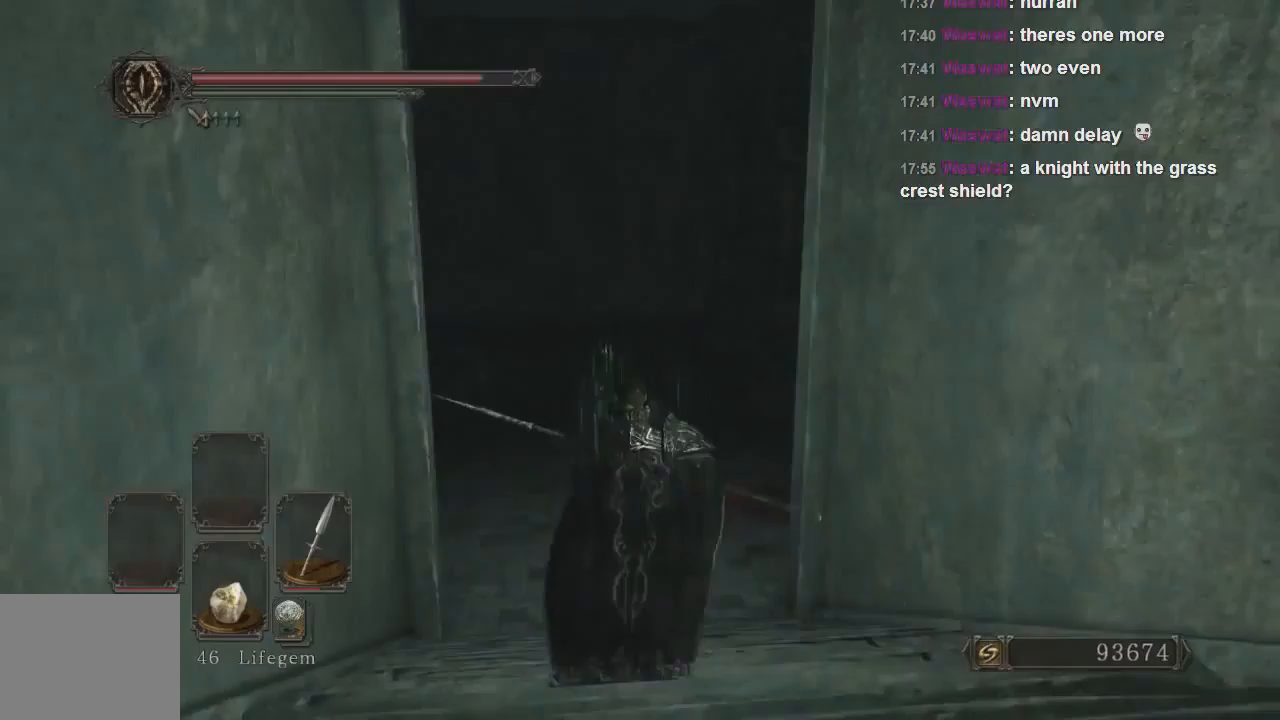
{"buttons": [], "left_stick": "up", "right_stick": "left", "events": [[433, "right_stick", "left"]]}
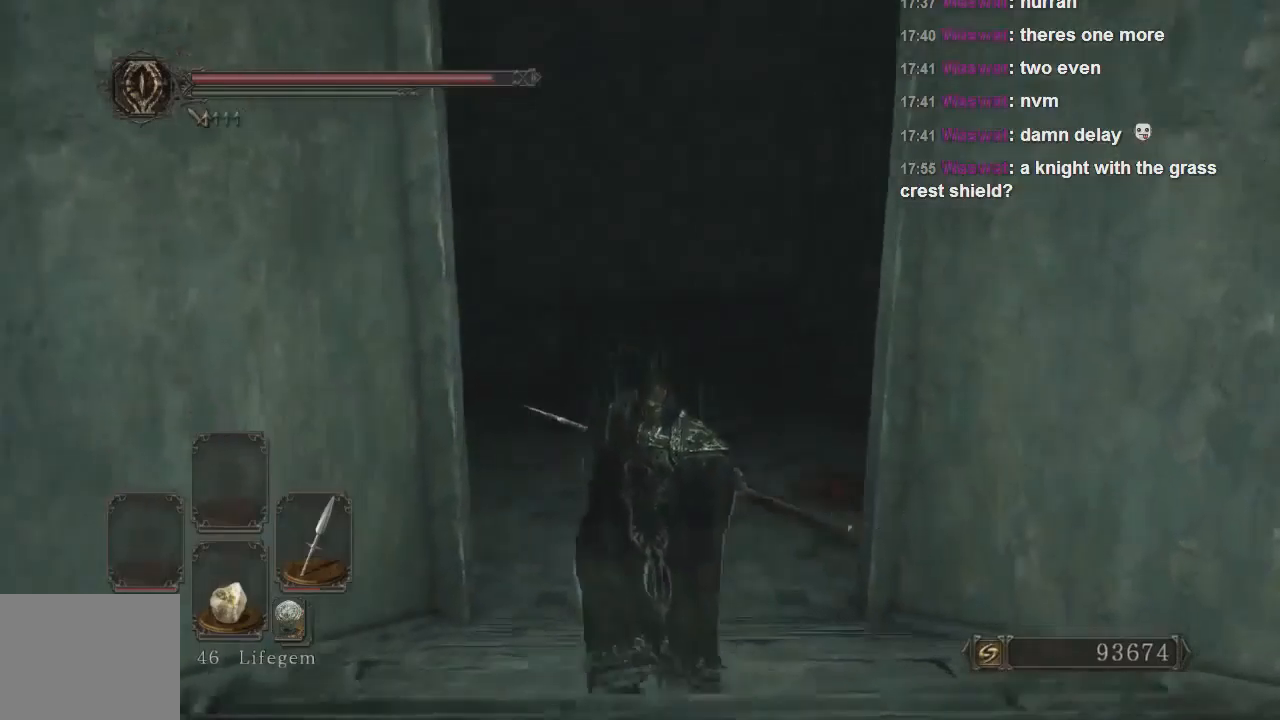
{"buttons": [], "left_stick": "up-right", "right_stick": "left", "events": [[67, "left_stick", "up-right"]]}
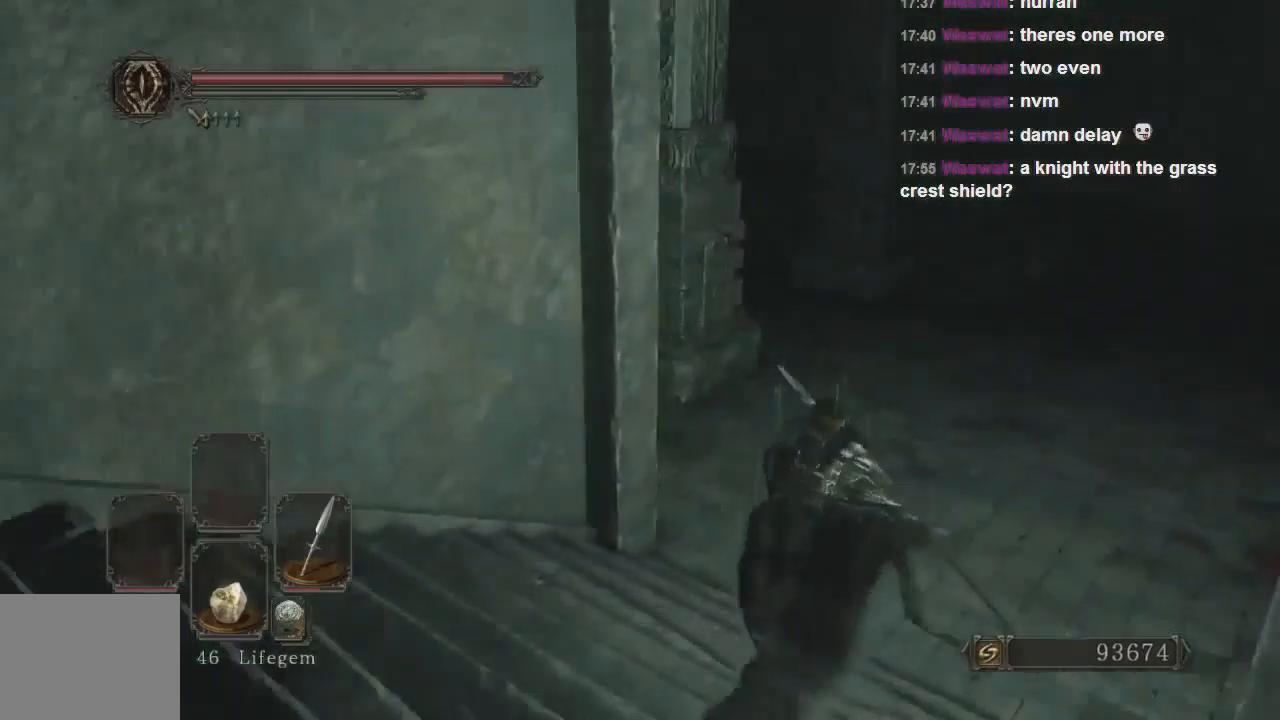
{"buttons": [], "left_stick": "up-right", "right_stick": "left", "events": [[167, "right_stick", "center"], [333, "right_stick", "left"]]}
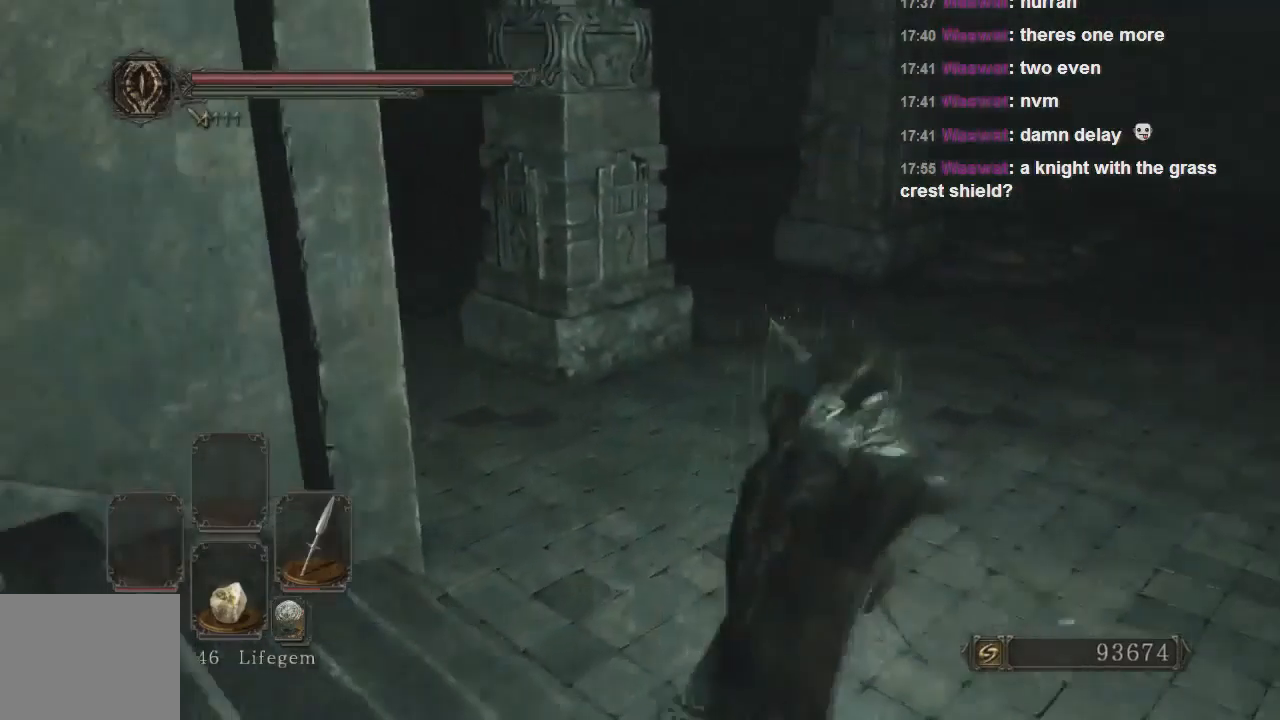
{"buttons": [], "left_stick": "up", "right_stick": "center", "events": [[67, "right_stick", "up-left"], [167, "left_stick", "up"], [333, "right_stick", "center"]]}
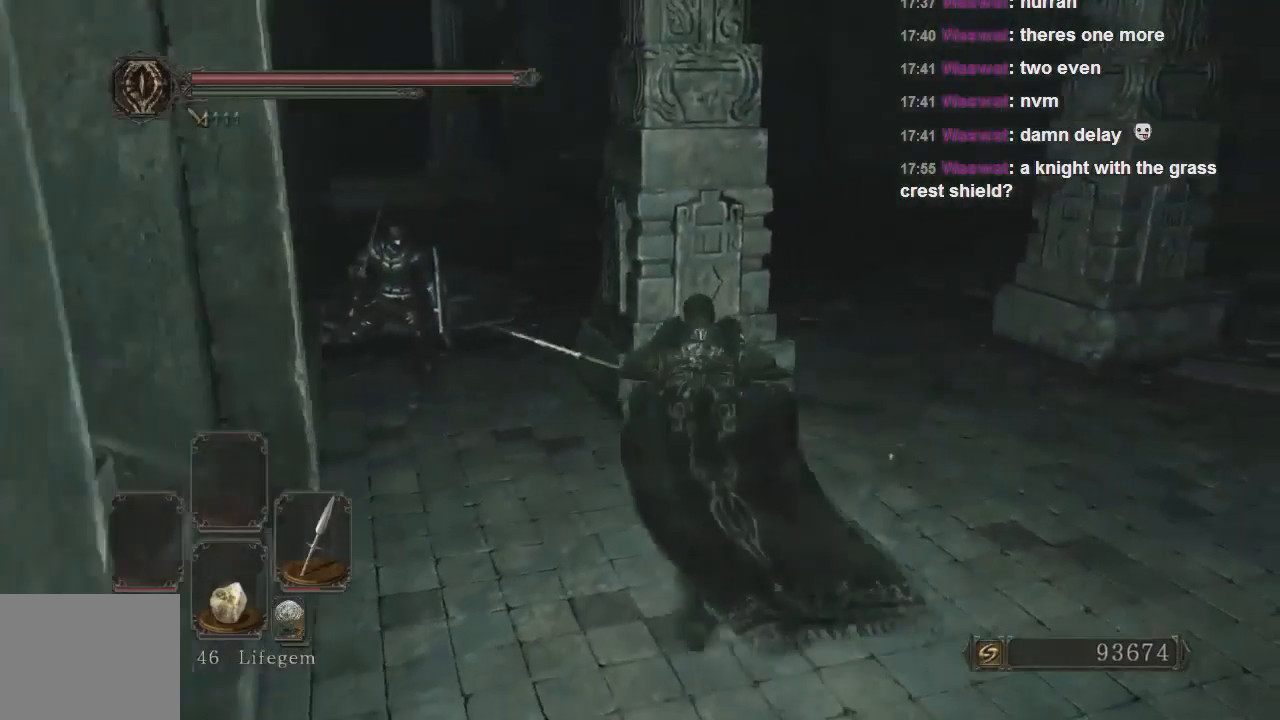
{"buttons": [], "left_stick": "right", "right_stick": "center", "events": [[67, "left_stick", "center"], [200, "R3", "down"], [300, "R3", "up"], [333, "left_stick", "right"]]}
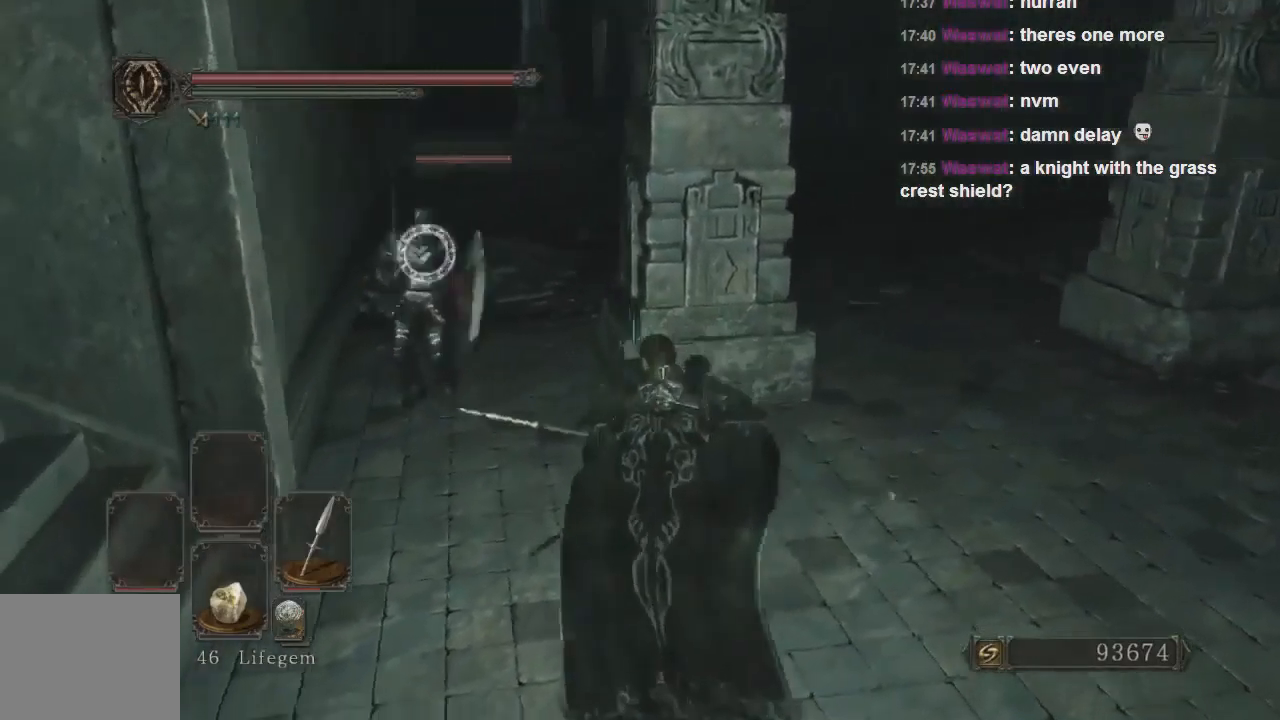
{"buttons": [], "left_stick": "down-right", "right_stick": "center", "events": [[200, "left_stick", "down-right"]]}
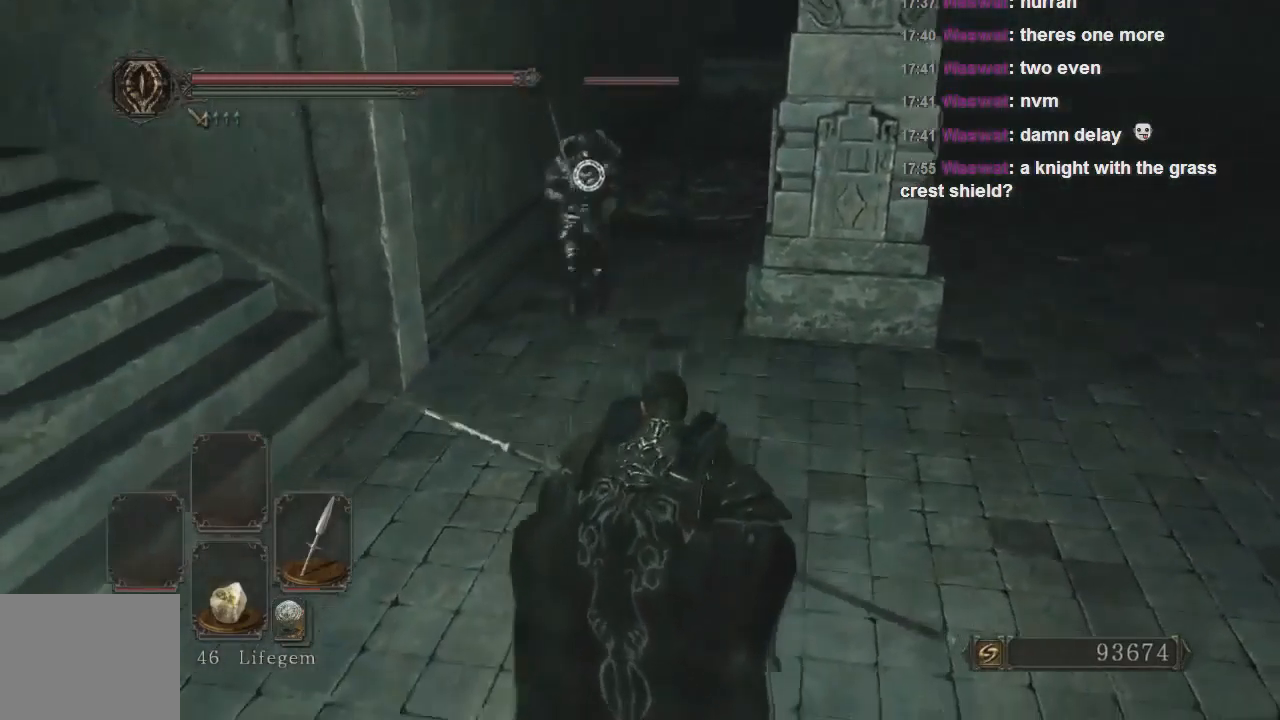
{"buttons": [], "left_stick": "right", "right_stick": "center", "events": [[200, "left_stick", "up-right"], [367, "left_stick", "right"]]}
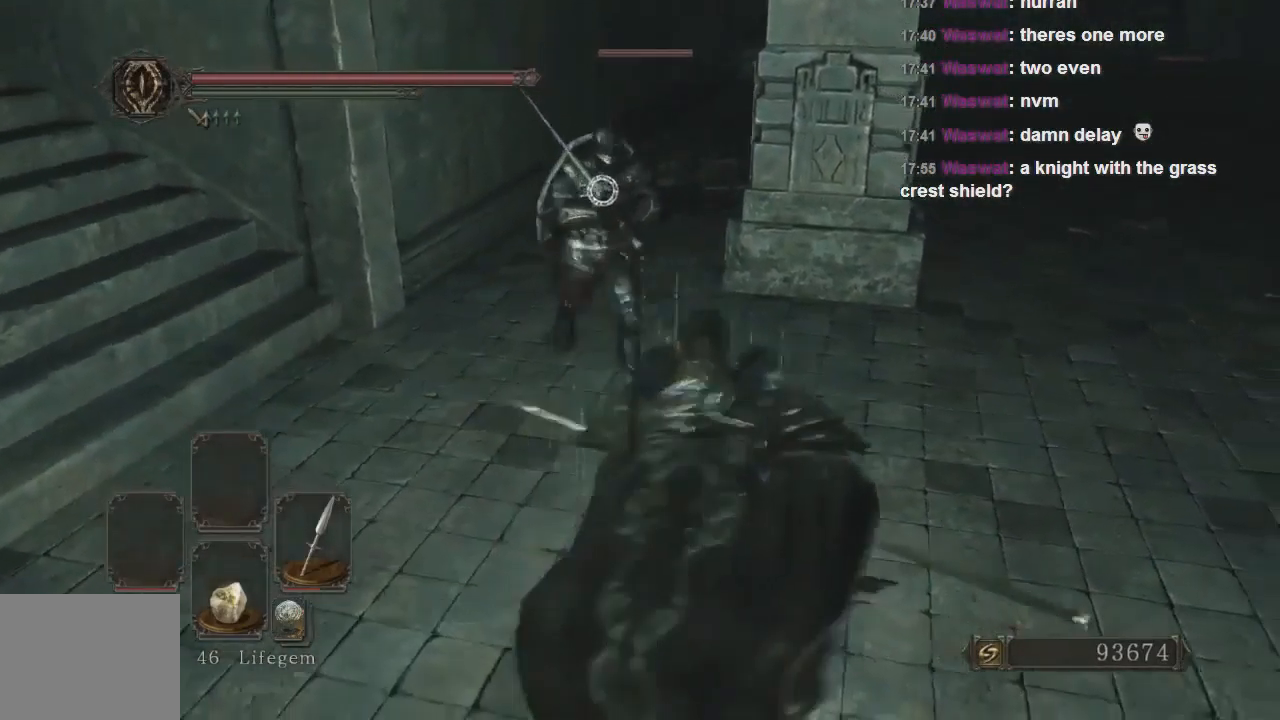
{"buttons": [], "left_stick": "up", "right_stick": "center", "events": [[300, "left_stick", "up-right"], [433, "left_stick", "up"]]}
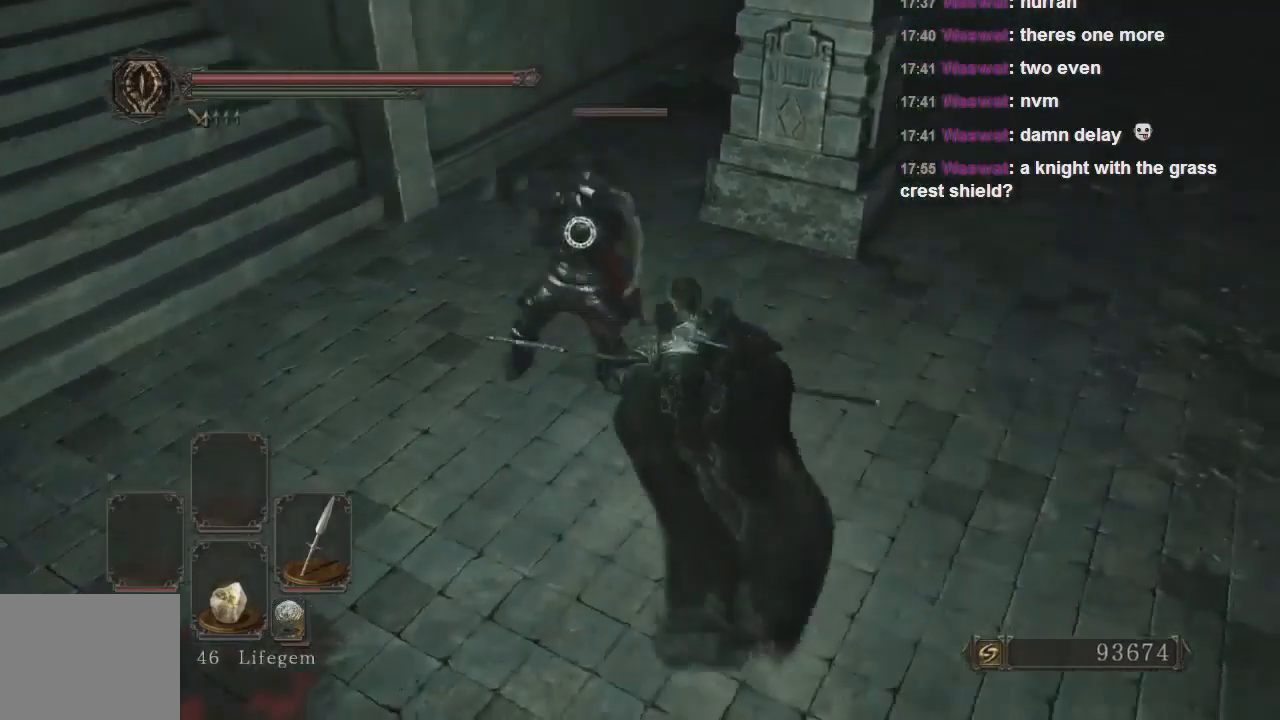
{"buttons": [], "left_stick": "up", "right_stick": "center", "events": [[33, "CIRCLE", "down"], [167, "CIRCLE", "up"]]}
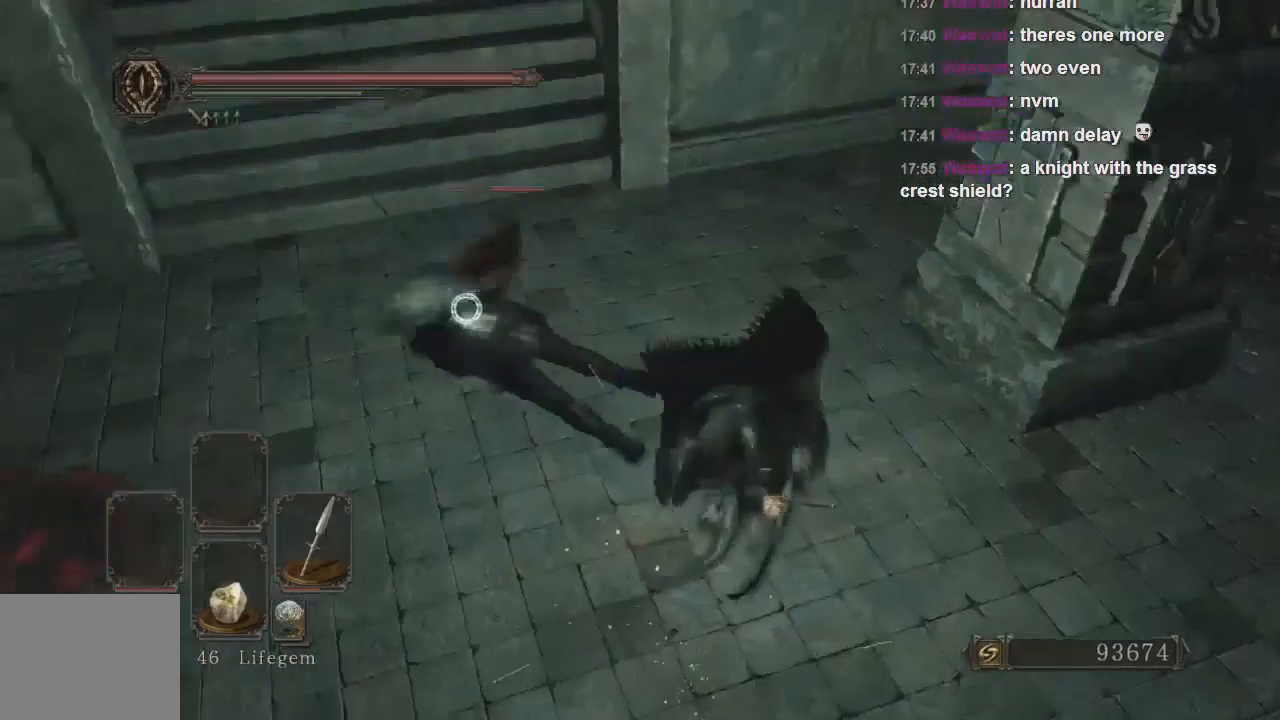
{"buttons": [], "left_stick": "up", "right_stick": "center", "events": []}
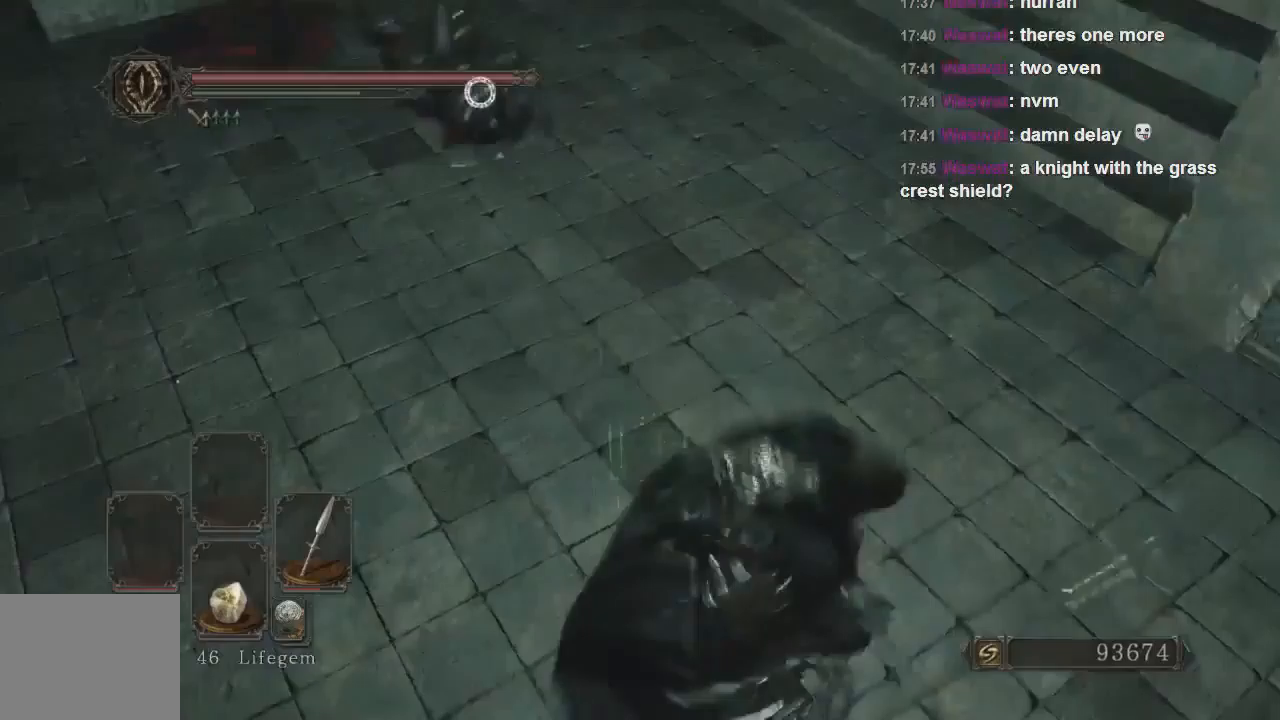
{"buttons": [], "left_stick": "up", "right_stick": "center", "events": [[300, "R1", "down"], [467, "R1", "up"]]}